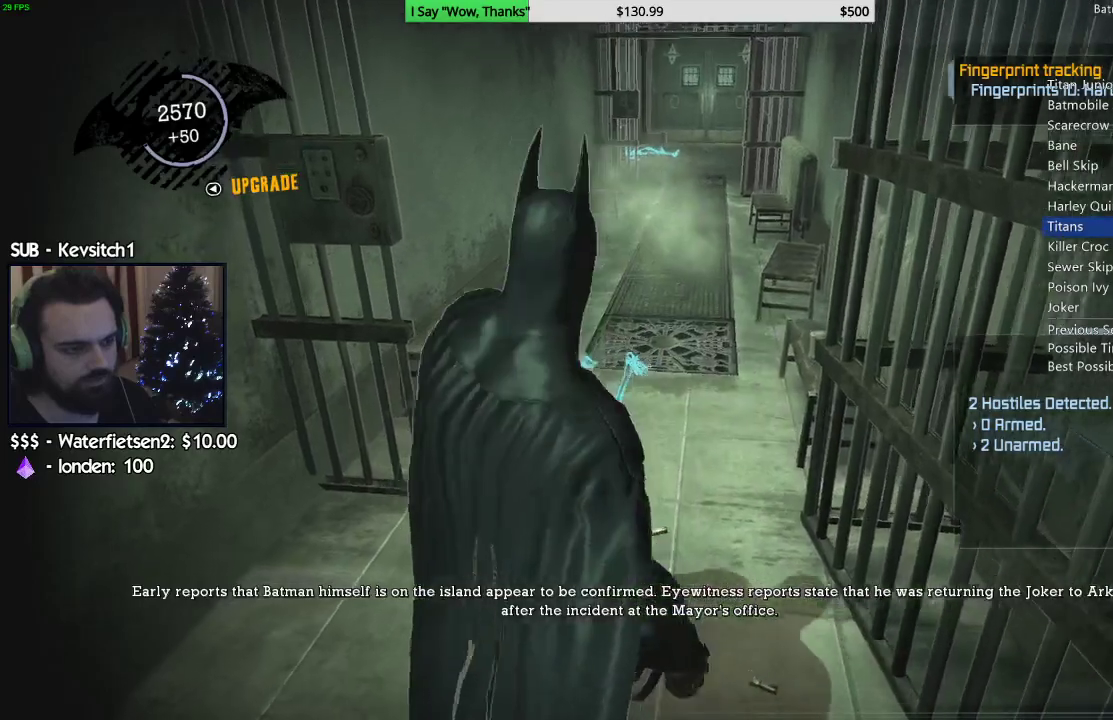
Gameplay with a controller (PlayStation layout); each line is a JSON object with the inputs held at the frame after it (dt_ms = milliseconds from this image to that frame). "events" lists button and stick changes between this image and that frame as [ms after this image, input, new state], when the widget could be followed in between.
{"dt_ms": 500, "buttons": ["CROSS"], "left_stick": "up", "right_stick": "center", "events": []}
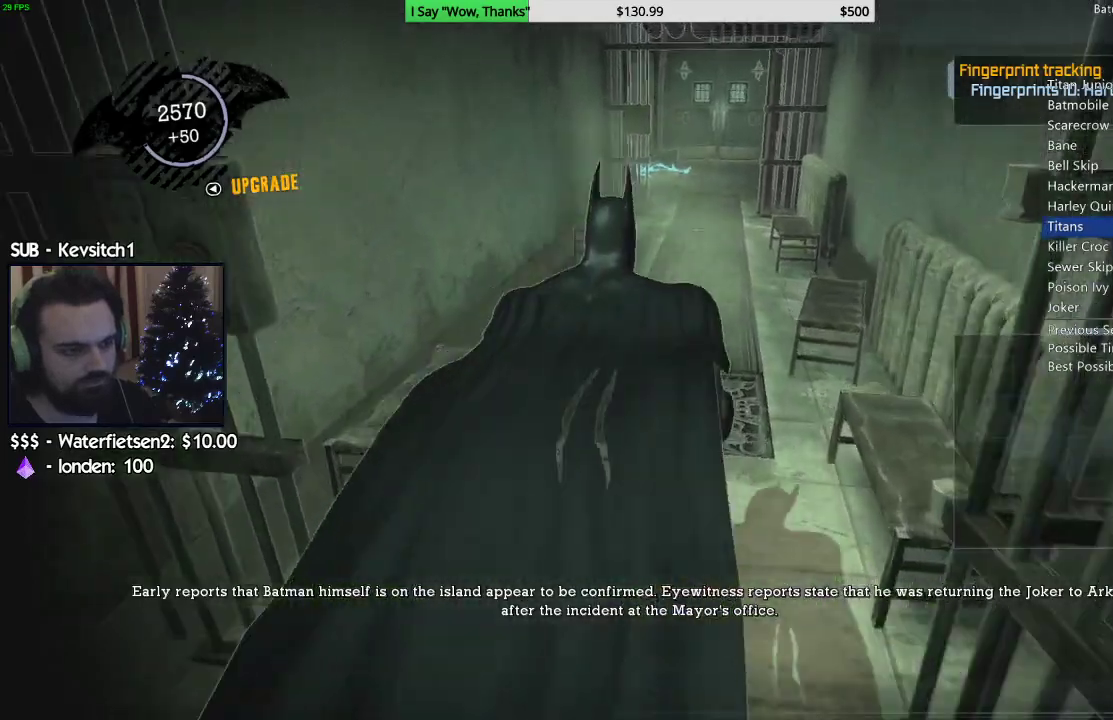
{"dt_ms": 500, "buttons": ["CROSS"], "left_stick": "up", "right_stick": "center", "events": []}
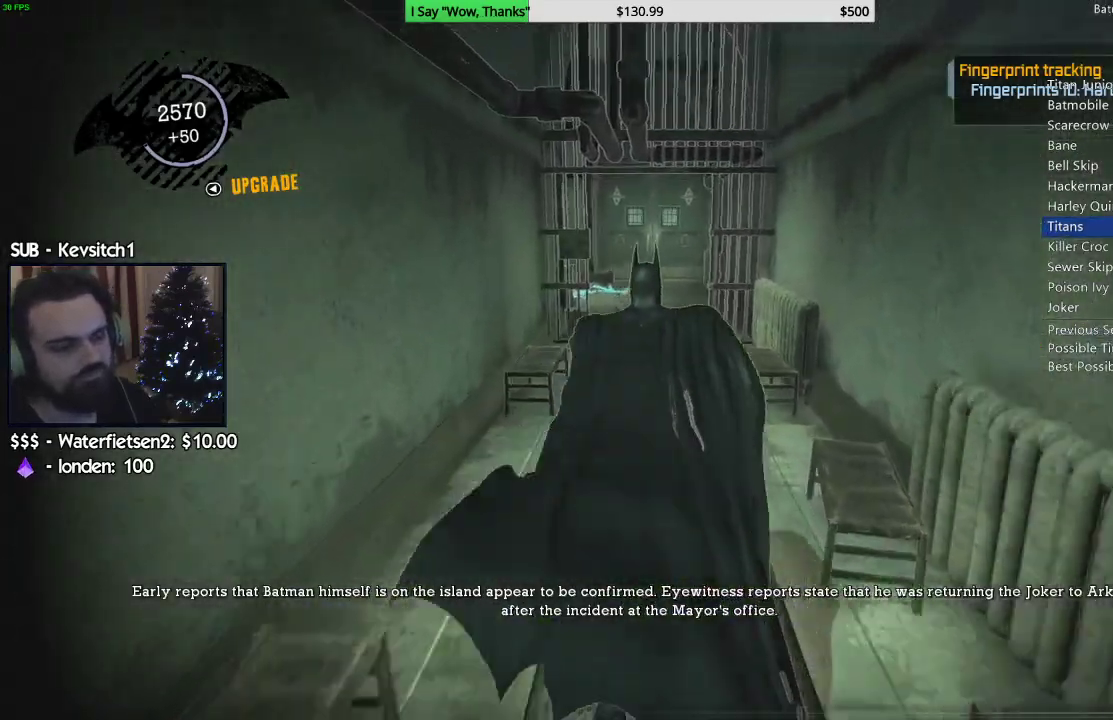
{"dt_ms": 500, "buttons": ["CROSS"], "left_stick": "up", "right_stick": "center"}
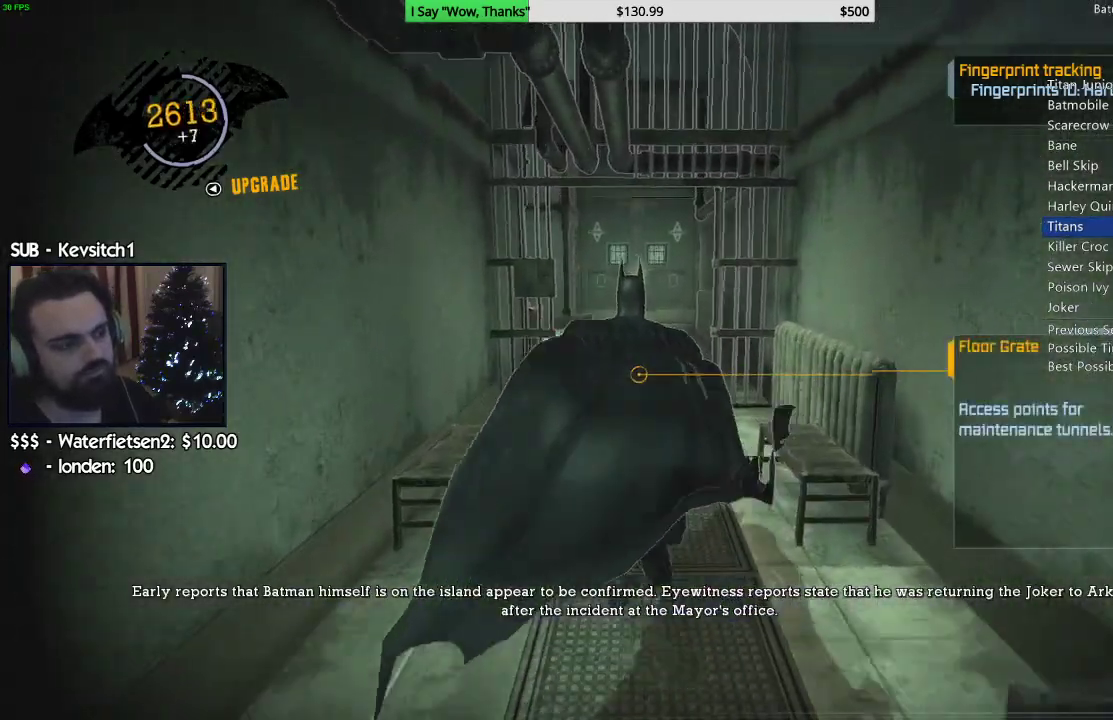
{"dt_ms": 500, "buttons": ["CROSS"], "left_stick": "up", "right_stick": "center", "events": []}
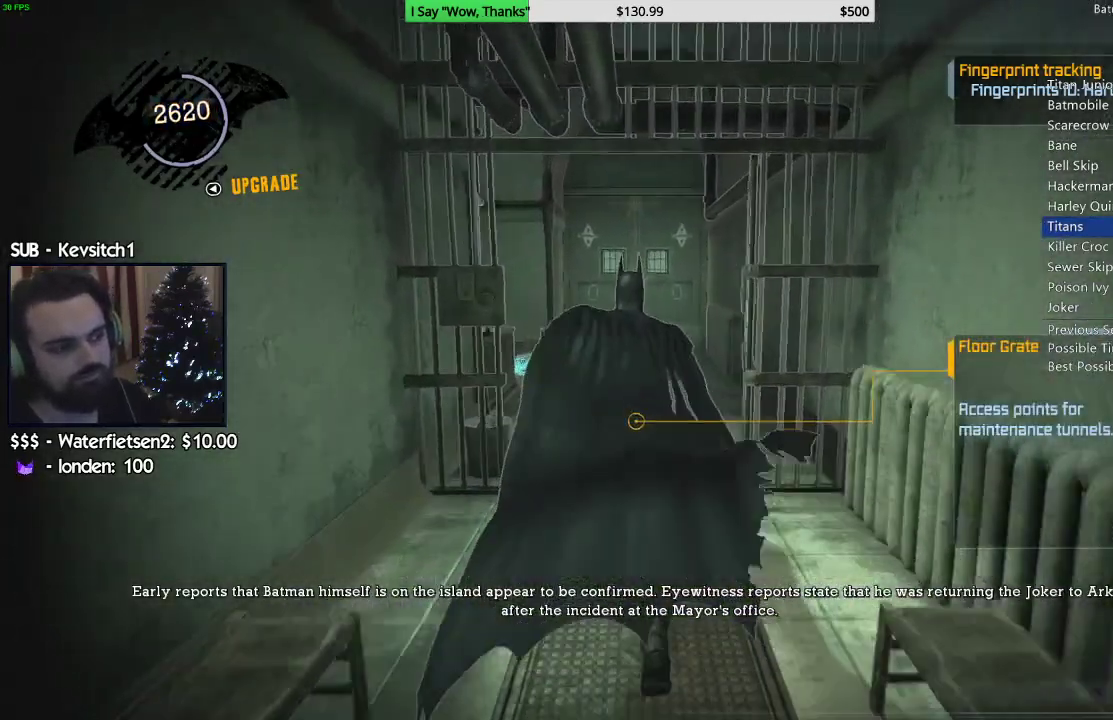
{"dt_ms": 500, "buttons": ["CROSS"], "left_stick": "up", "right_stick": "center", "events": []}
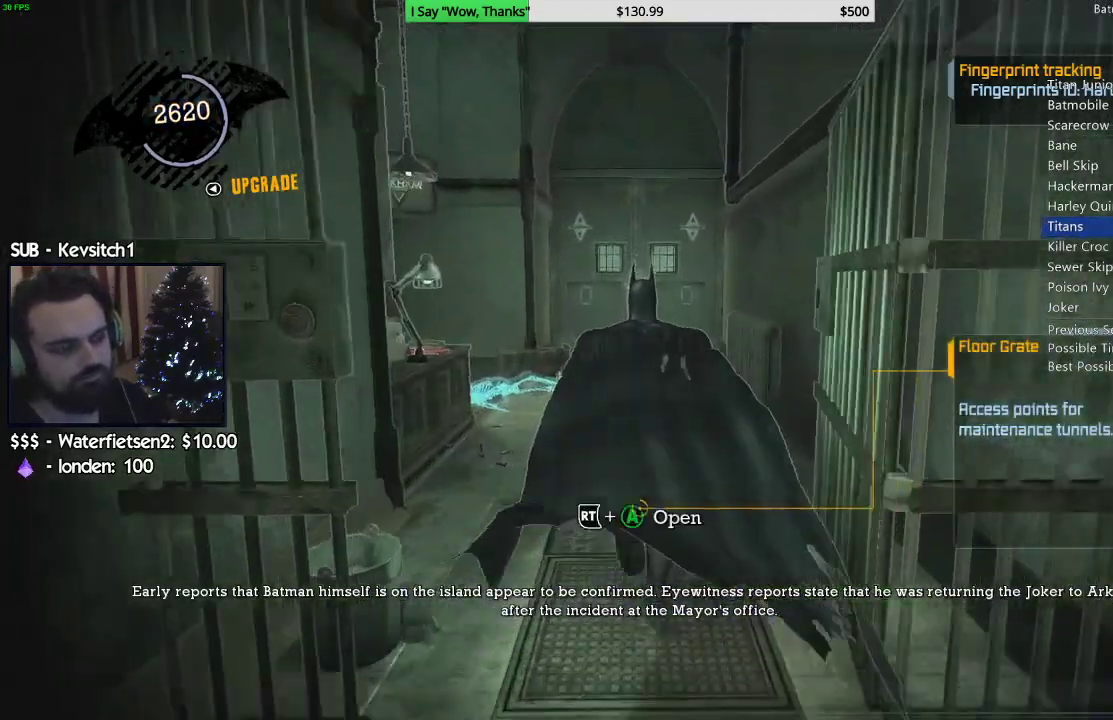
{"dt_ms": 1000, "buttons": ["CROSS"], "left_stick": "up", "right_stick": "center"}
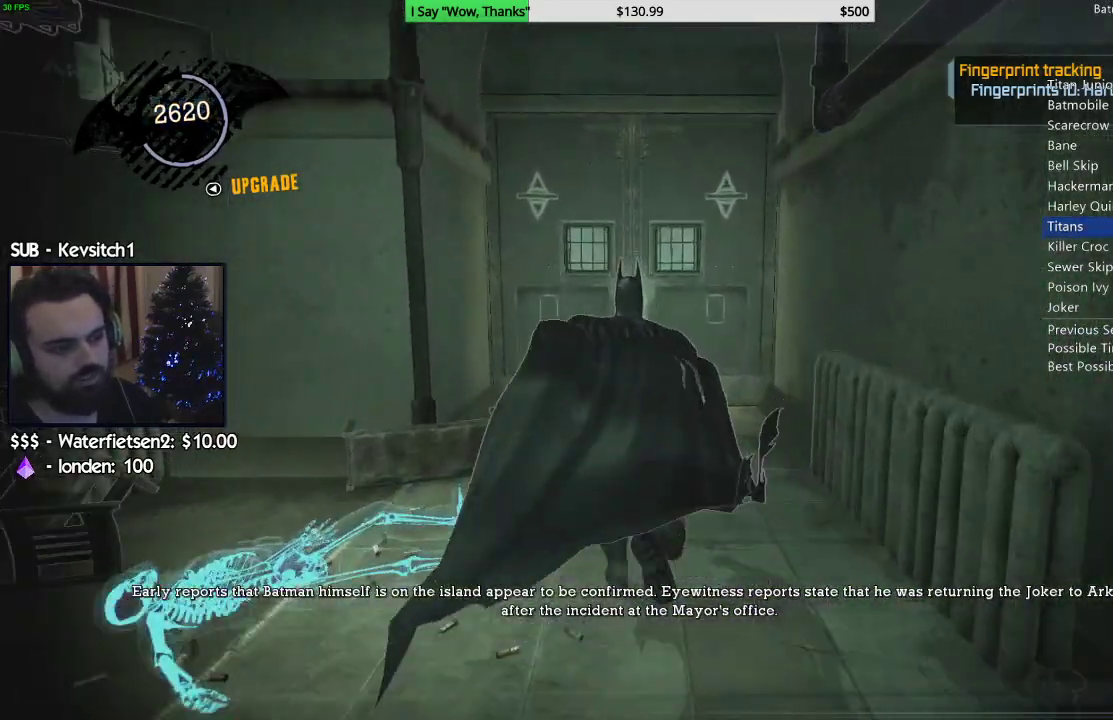
{"dt_ms": 500, "buttons": [], "left_stick": "up", "right_stick": "center", "events": [[400, "CROSS", "up"]]}
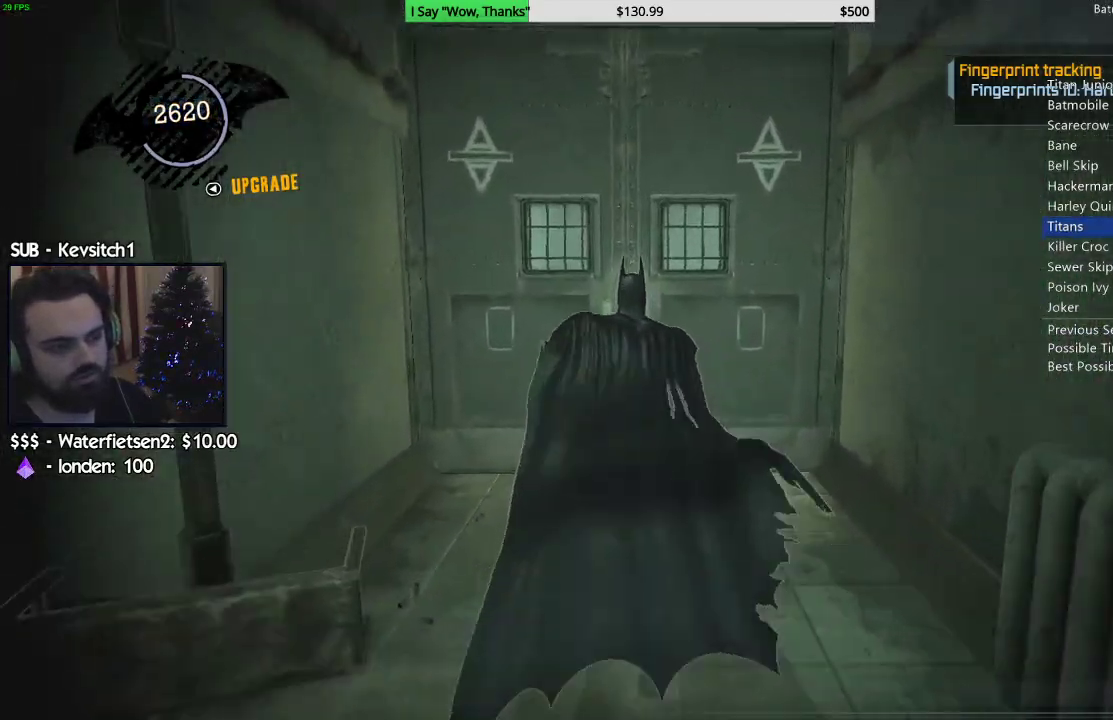
{"dt_ms": 500, "buttons": ["CROSS"], "left_stick": "up", "right_stick": "center", "events": [[17, "CROSS", "down"], [83, "CROSS", "up"], [150, "CROSS", "down"], [250, "CROSS", "up"], [300, "CROSS", "down"], [383, "CROSS", "up"], [450, "CROSS", "down"]]}
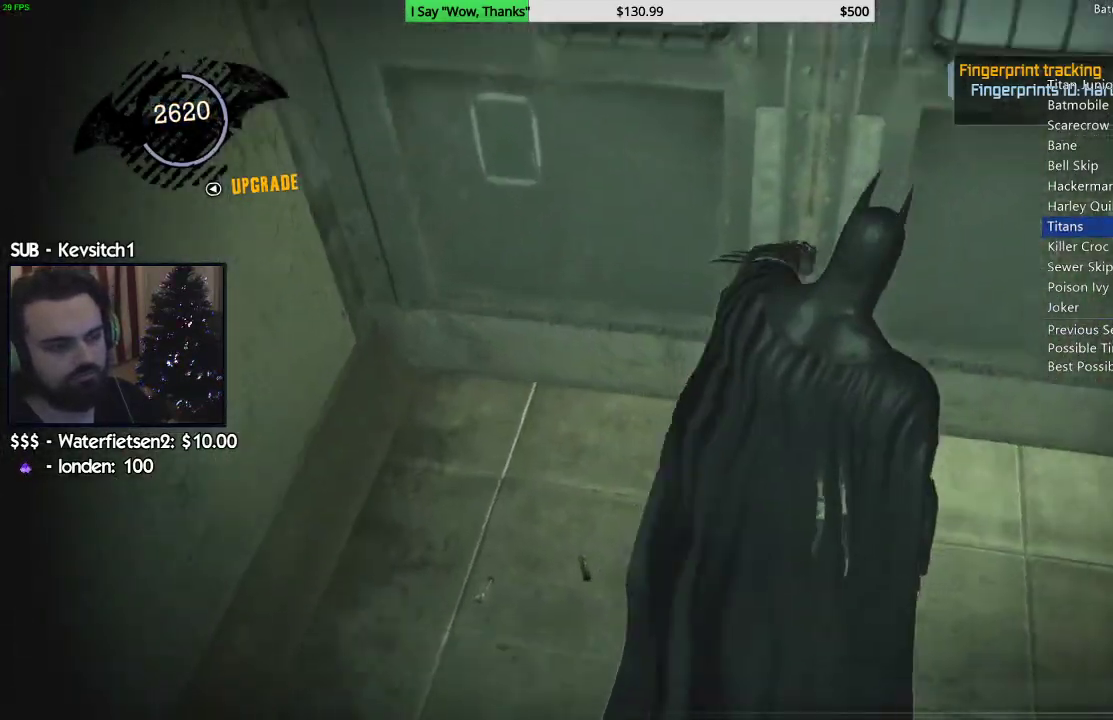
{"dt_ms": 500, "buttons": ["CROSS"], "left_stick": "up", "right_stick": "center", "events": [[17, "CROSS", "up"], [283, "CROSS", "down"]]}
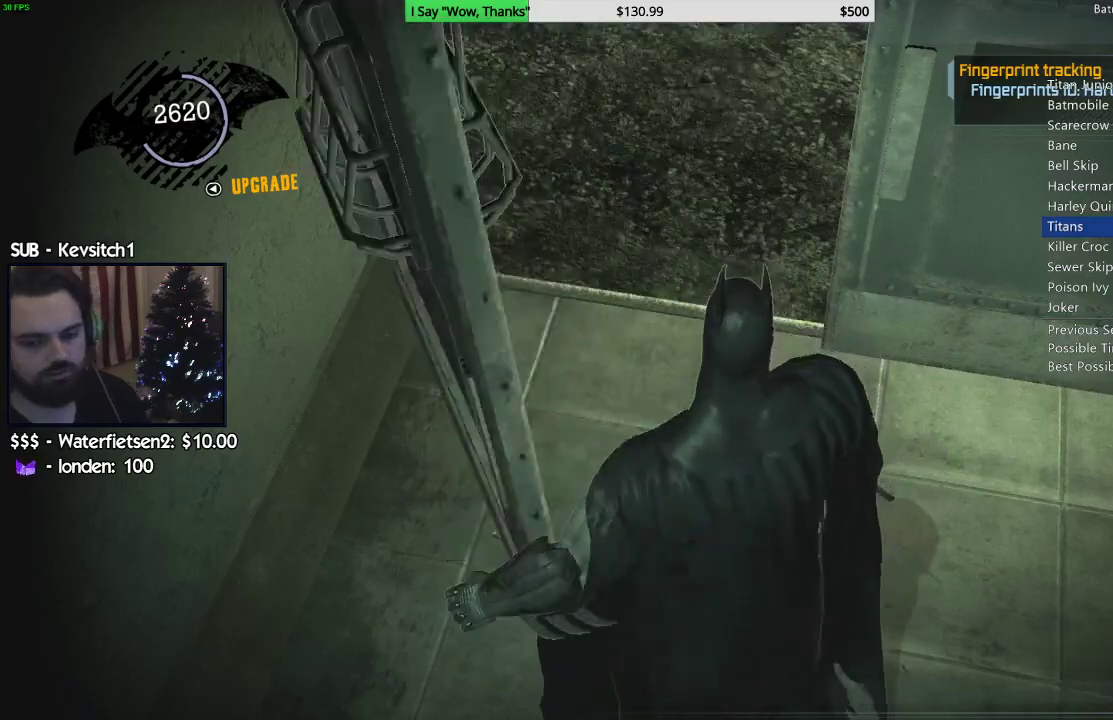
{"dt_ms": 500, "buttons": ["CROSS"], "left_stick": "up", "right_stick": "center", "events": []}
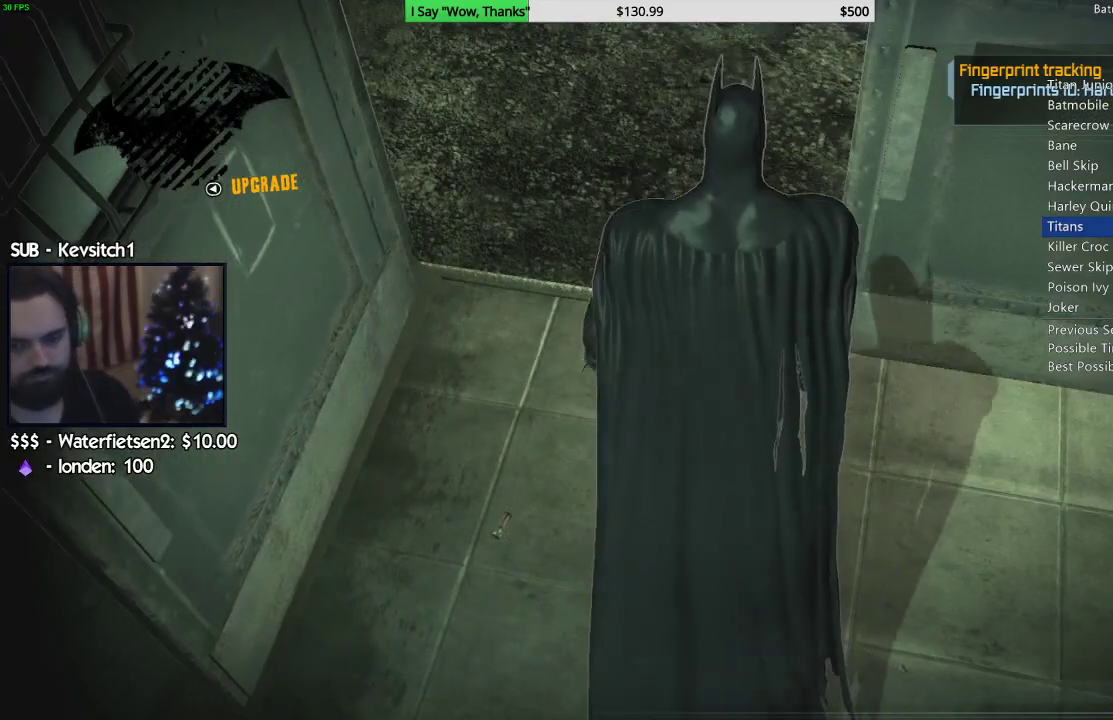
{"dt_ms": 500, "buttons": ["CROSS"], "left_stick": "up", "right_stick": "center", "events": []}
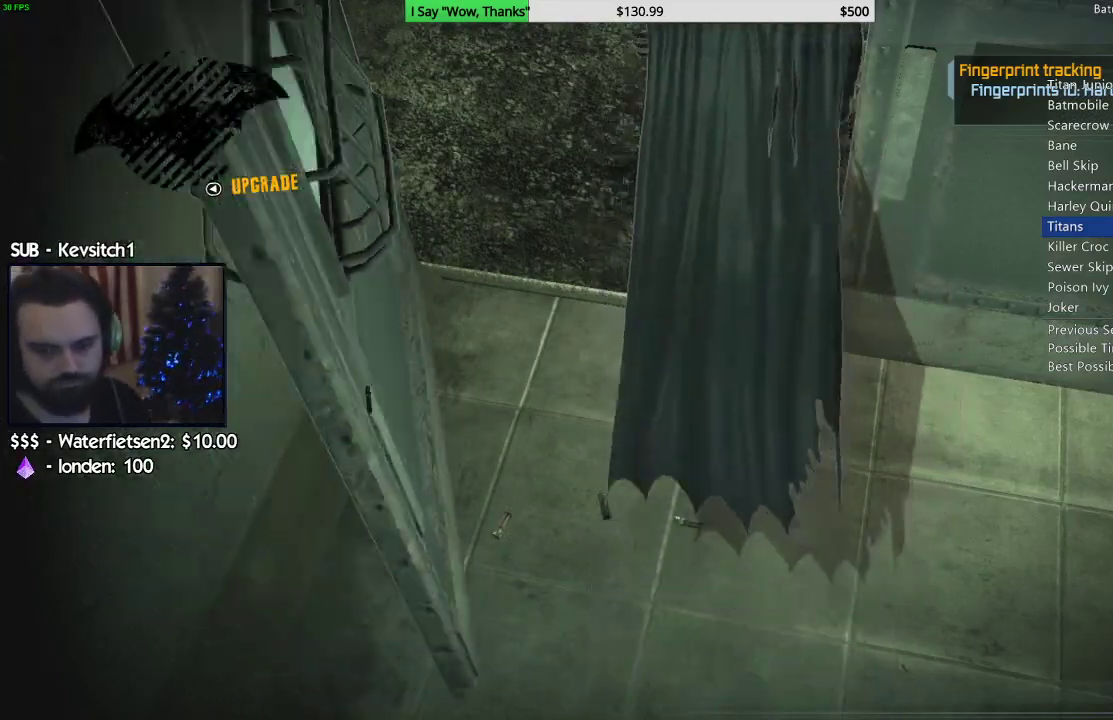
{"dt_ms": 500, "buttons": ["CROSS"], "left_stick": "up", "right_stick": "center", "events": []}
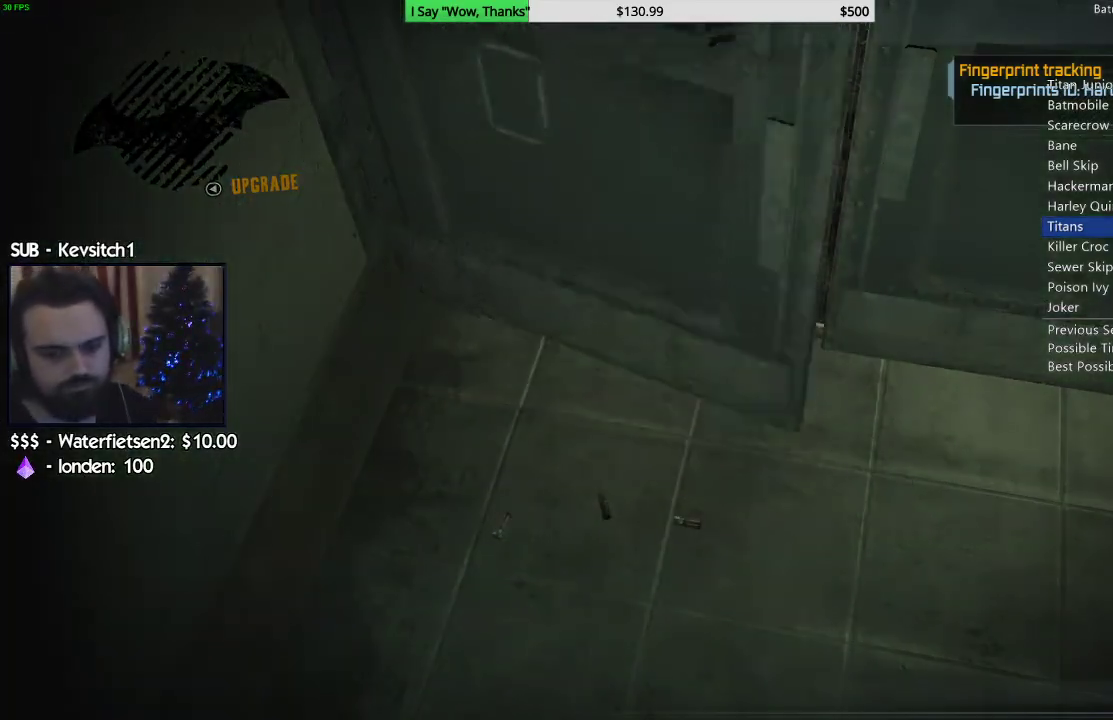
{"dt_ms": 500, "buttons": ["CROSS"], "left_stick": "up", "right_stick": "center", "events": []}
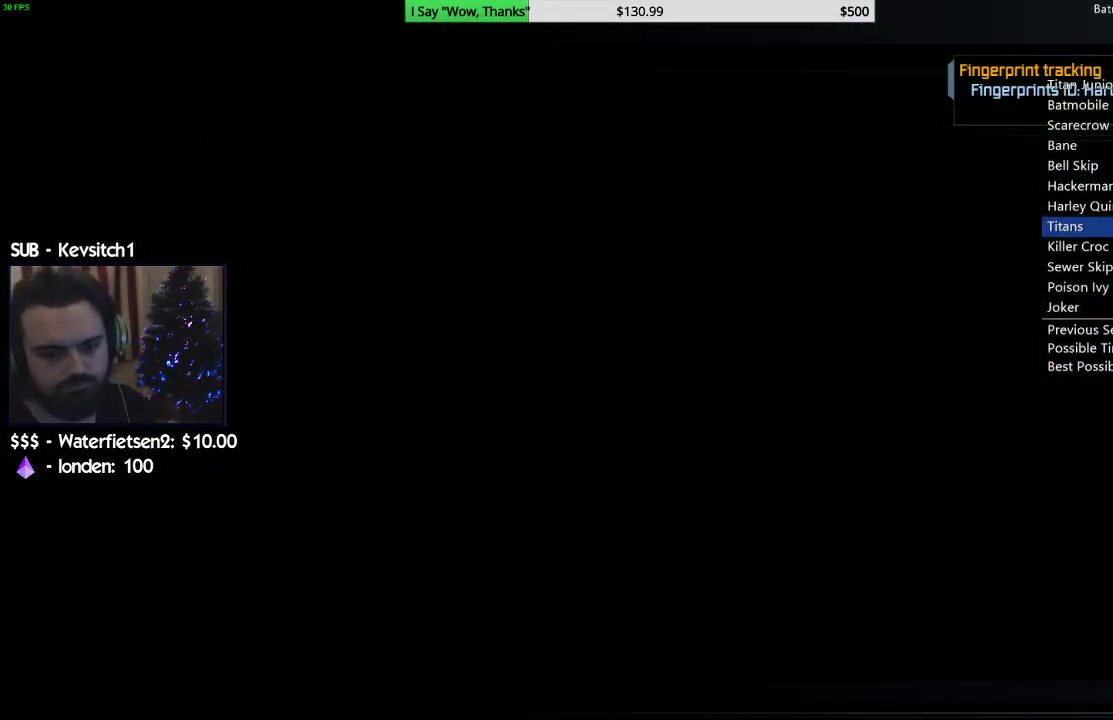
{"dt_ms": 500, "buttons": ["CROSS"], "left_stick": "up", "right_stick": "center", "events": []}
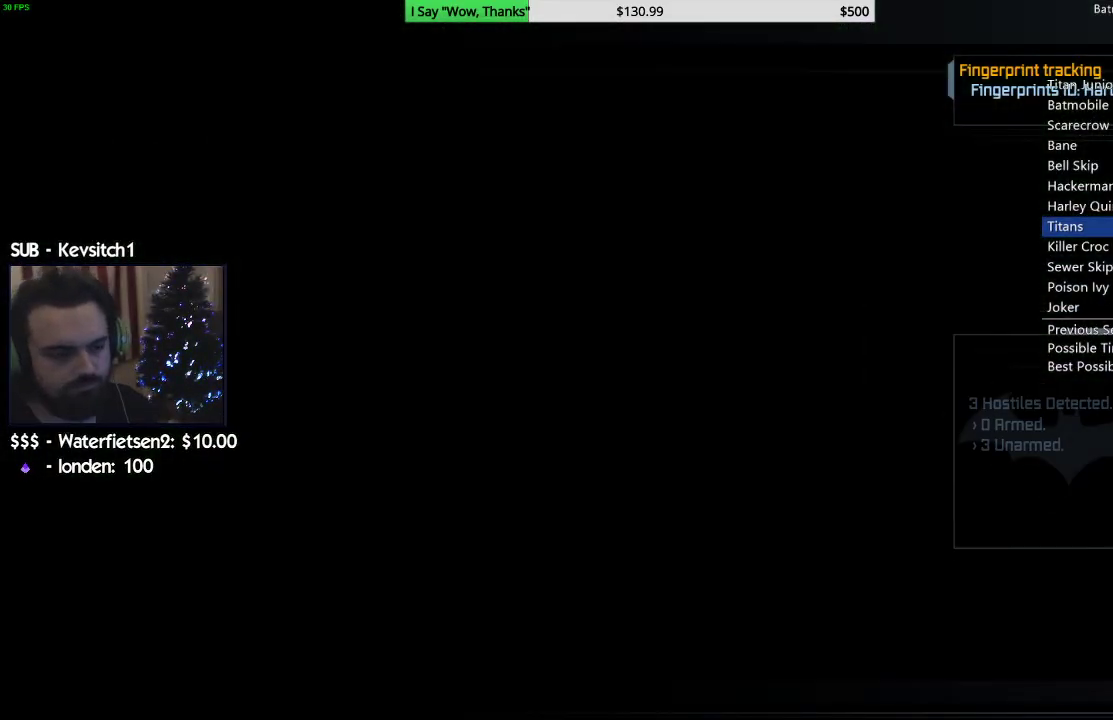
{"dt_ms": 500, "buttons": ["CROSS"], "left_stick": "up", "right_stick": "center", "events": []}
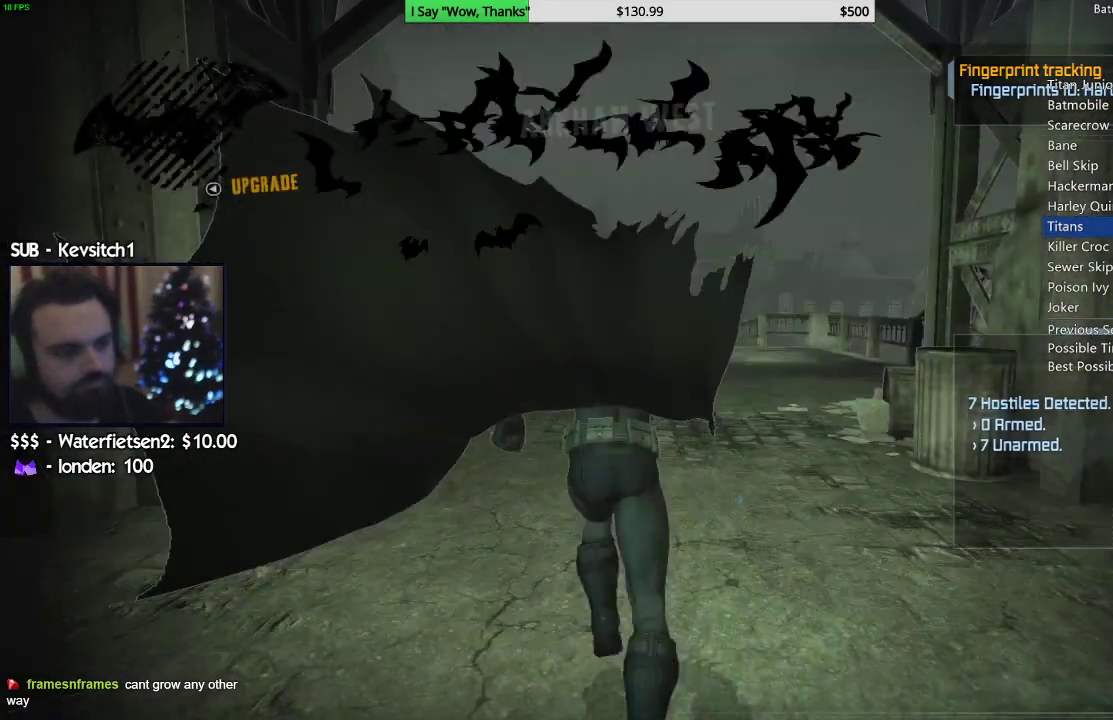
{"dt_ms": 500, "buttons": ["CROSS"], "left_stick": "up", "right_stick": "center", "events": []}
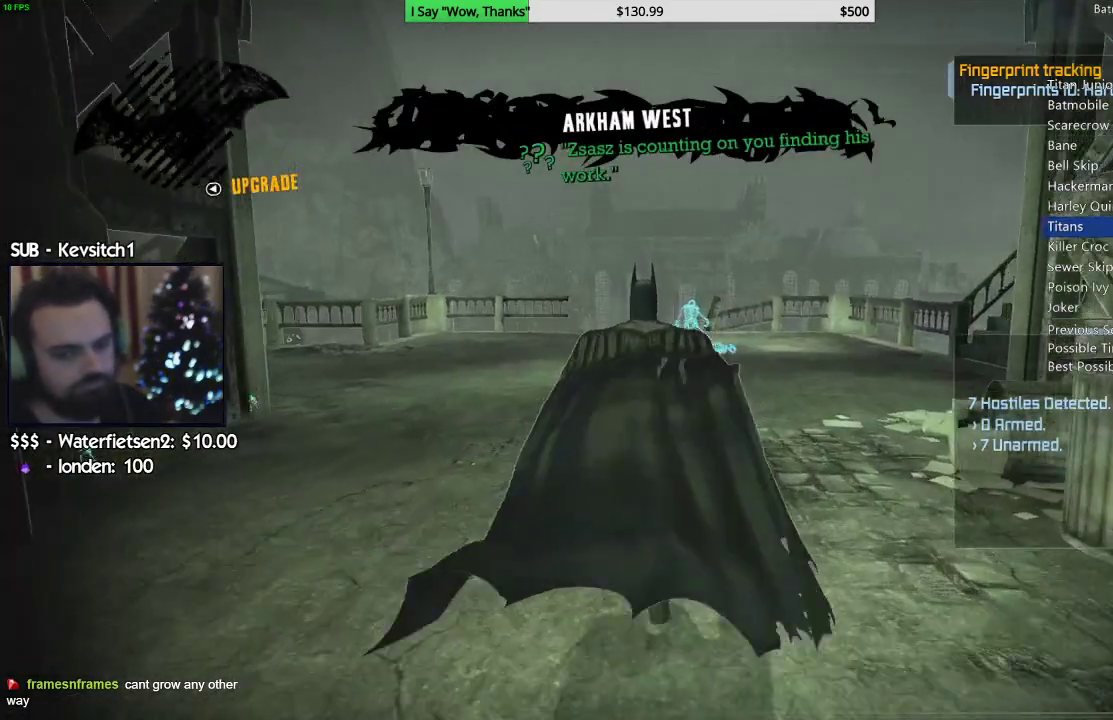
{"dt_ms": 500, "buttons": ["CROSS", "SQUARE"], "left_stick": "up", "right_stick": "center", "events": [[433, "SQUARE", "down"]]}
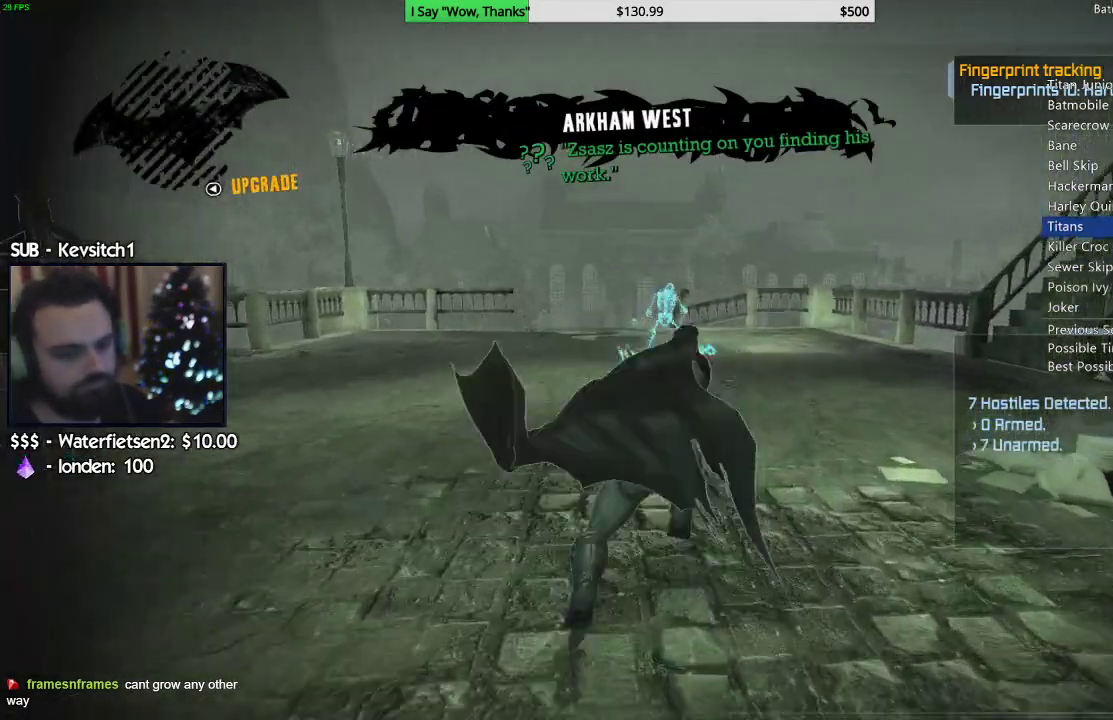
{"dt_ms": 500, "buttons": [], "left_stick": "up", "right_stick": "down-left", "events": [[200, "SQUARE", "up"], [217, "CROSS", "up"], [383, "right_stick", "down-left"]]}
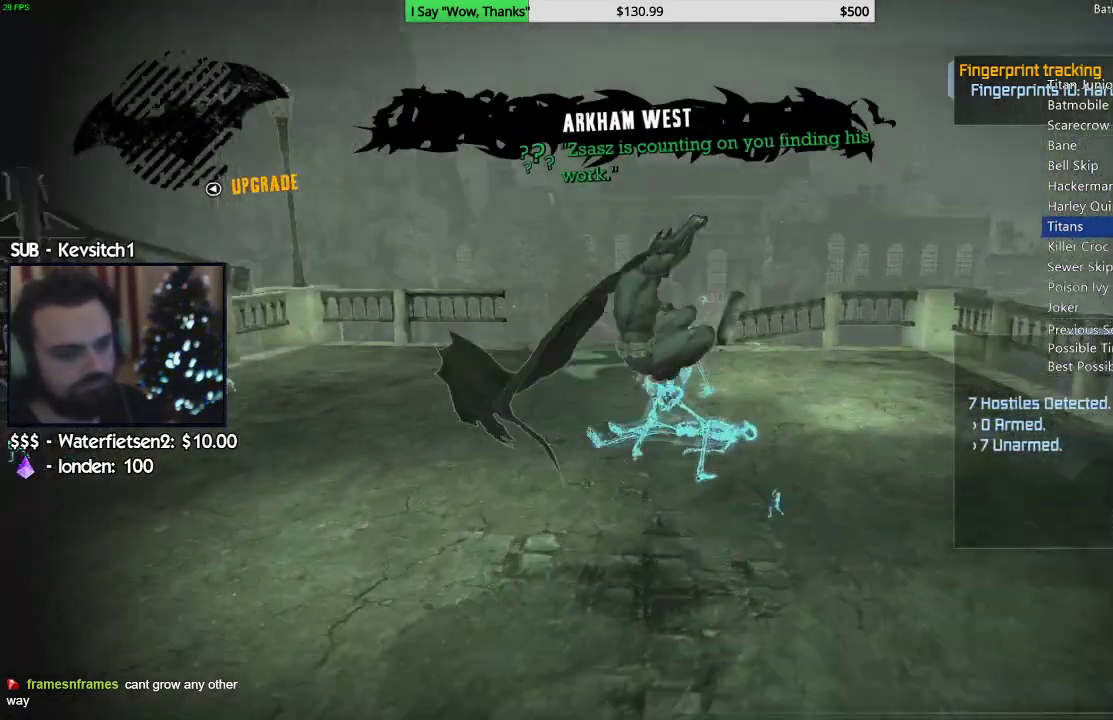
{"dt_ms": 500, "buttons": ["L1", "L2", "DPAD_UP"], "left_stick": "center", "right_stick": "center", "events": [[233, "L2", "down"], [250, "L1", "down"], [400, "left_stick", "center"], [400, "right_stick", "center"], [467, "DPAD_UP", "down"]]}
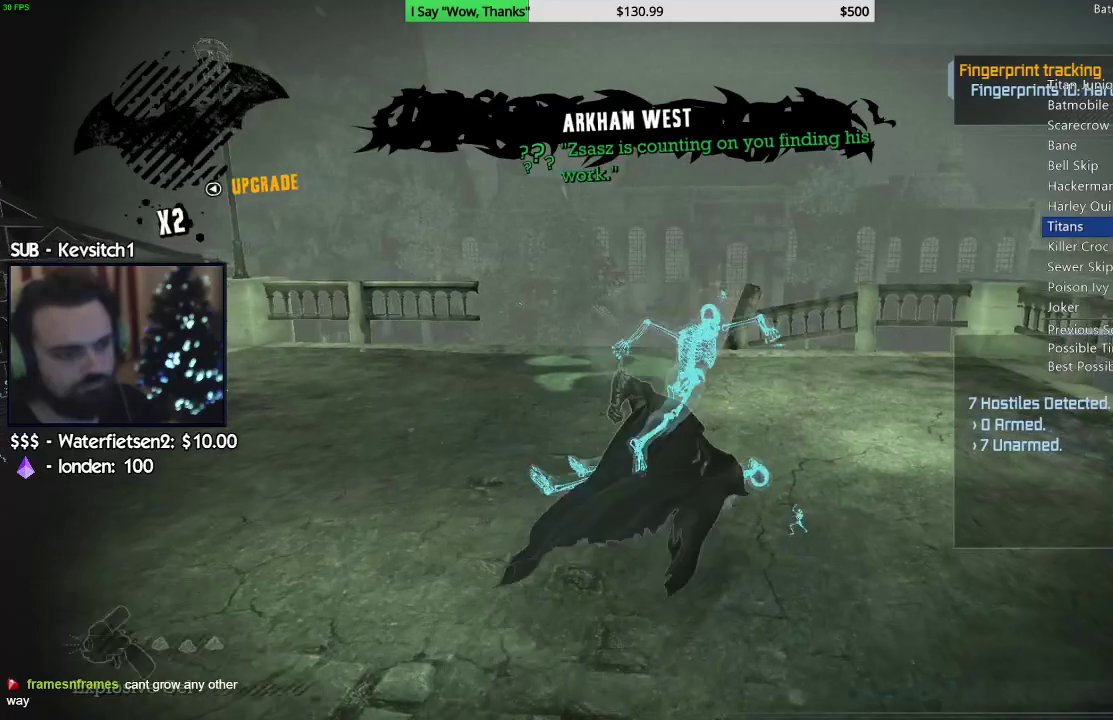
{"dt_ms": 500, "buttons": ["L1", "L2"], "left_stick": "center", "right_stick": "center", "events": [[83, "DPAD_UP", "up"]]}
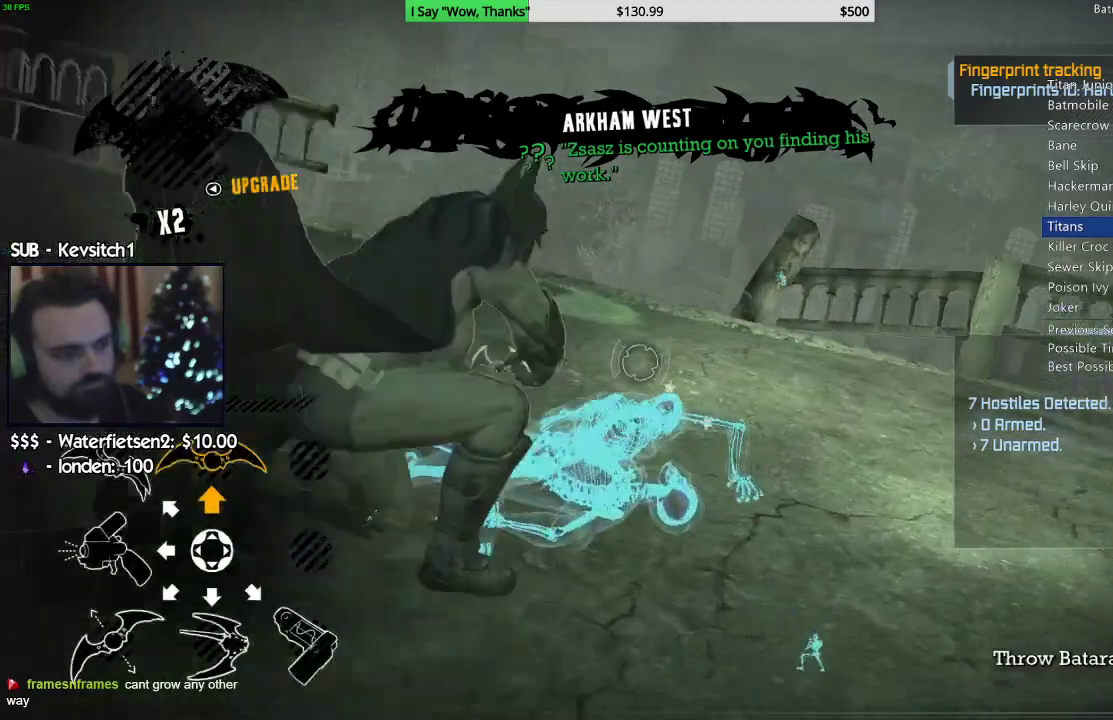
{"dt_ms": 500, "buttons": ["L2", "R2"], "left_stick": "center", "right_stick": "center", "events": [[83, "L1", "up"], [400, "R2", "down"]]}
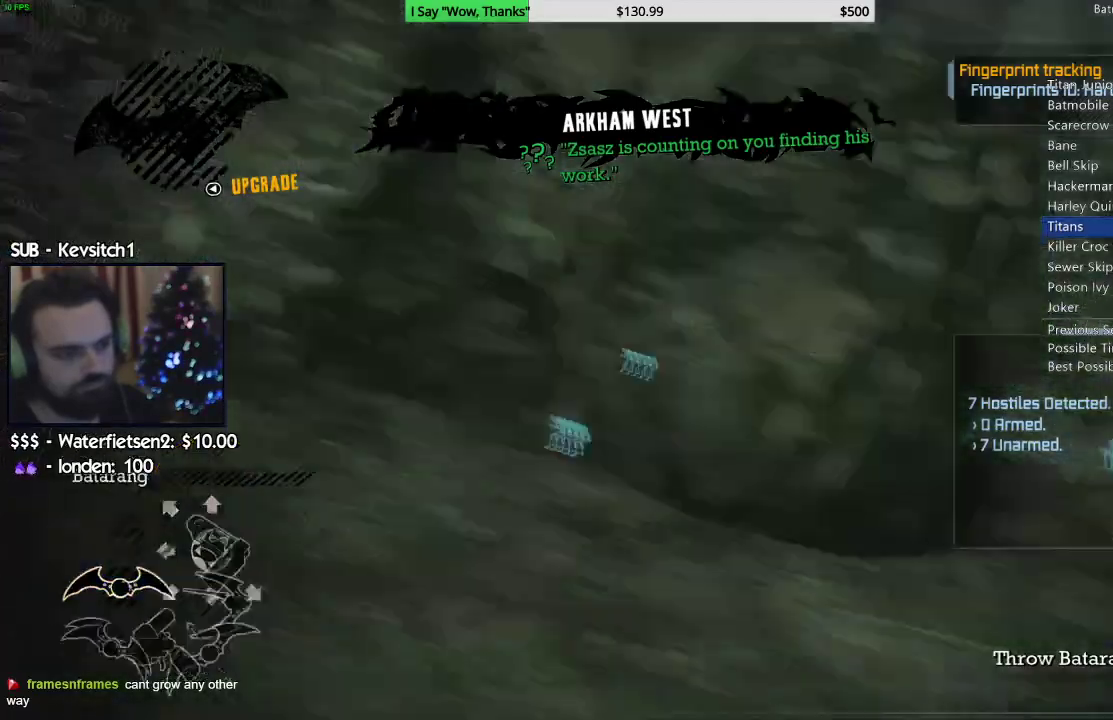
{"dt_ms": 500, "buttons": ["DPAD_LEFT"], "left_stick": "center", "right_stick": "center", "events": [[50, "R2", "up"], [83, "L1", "down"], [217, "L1", "up"], [217, "L2", "up"], [400, "DPAD_LEFT", "down"]]}
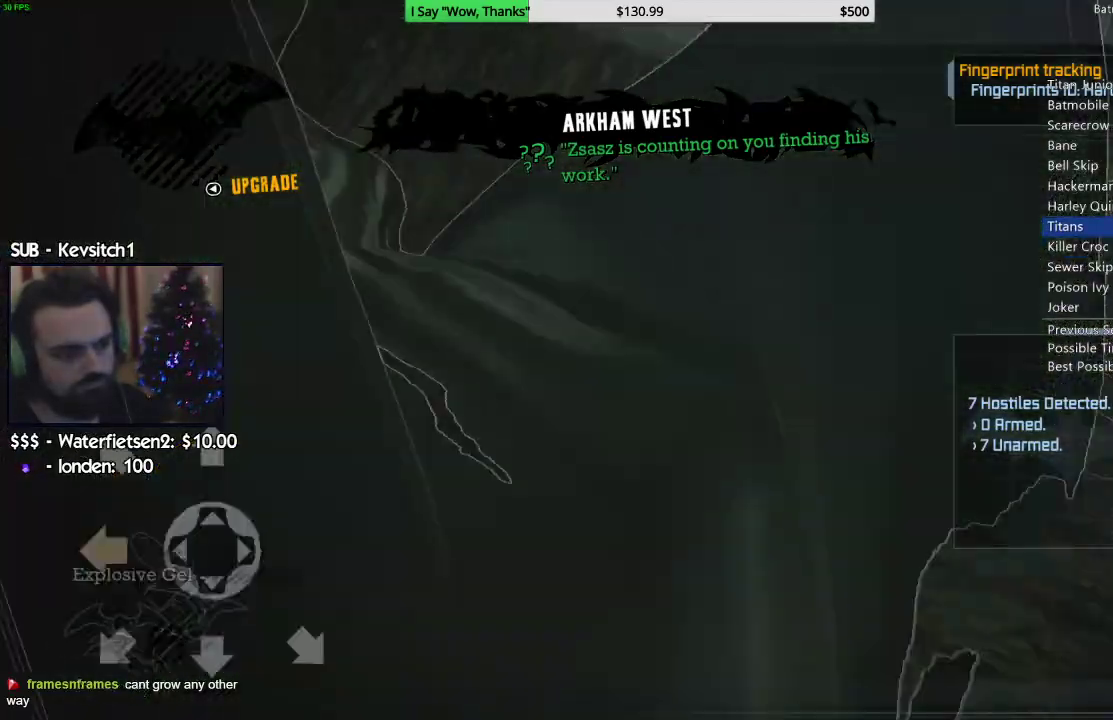
{"dt_ms": 1000, "buttons": [], "left_stick": "down-right", "right_stick": "left"}
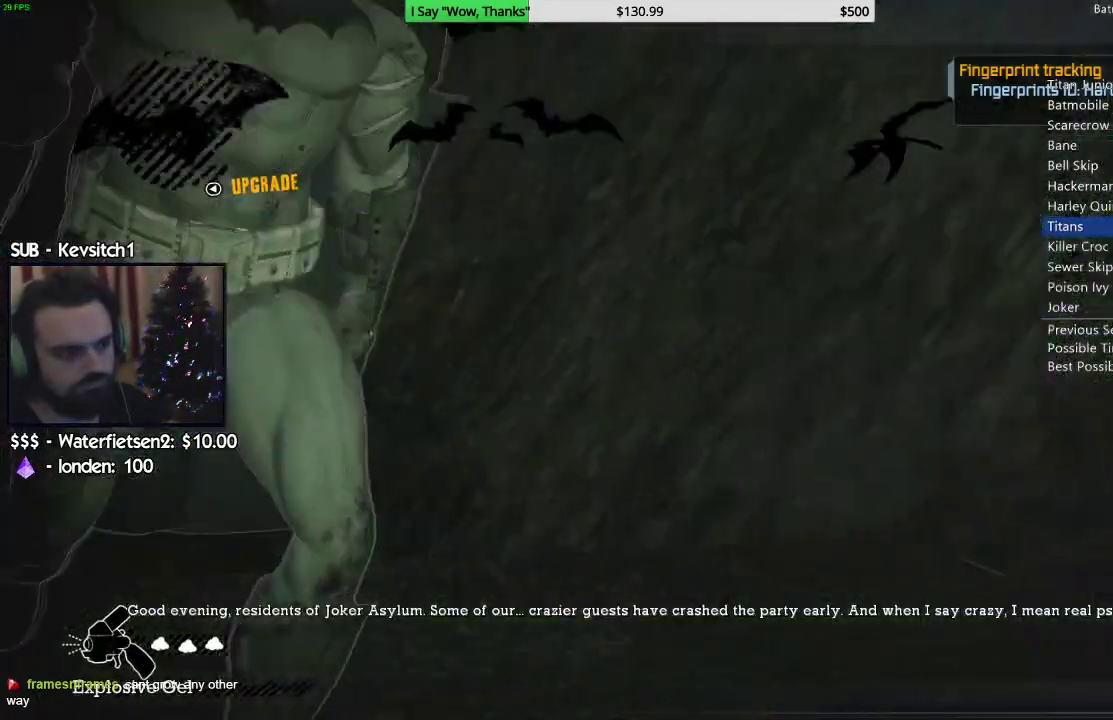
{"dt_ms": 500, "buttons": ["CROSS"], "left_stick": "down-right", "right_stick": "left", "events": [[217, "CROSS", "down"]]}
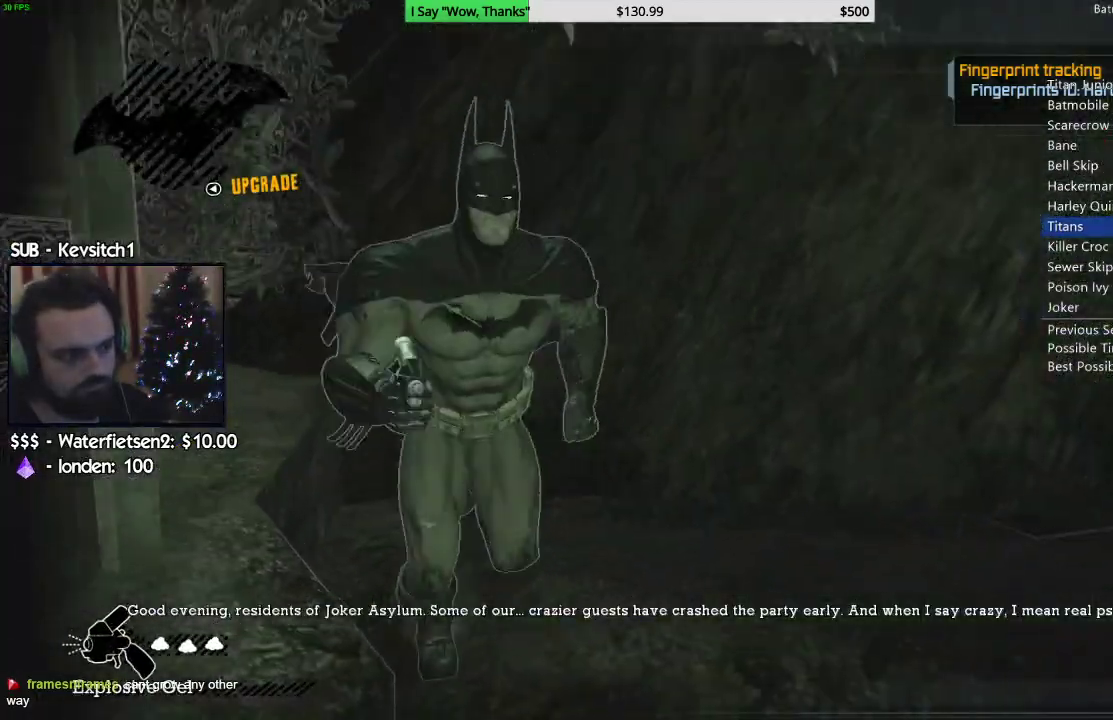
{"dt_ms": 500, "buttons": ["CROSS"], "left_stick": "up-left", "right_stick": "left", "events": [[67, "left_stick", "down-left"], [133, "right_stick", "down-left"], [217, "left_stick", "left"], [467, "right_stick", "left"], [483, "left_stick", "up-left"]]}
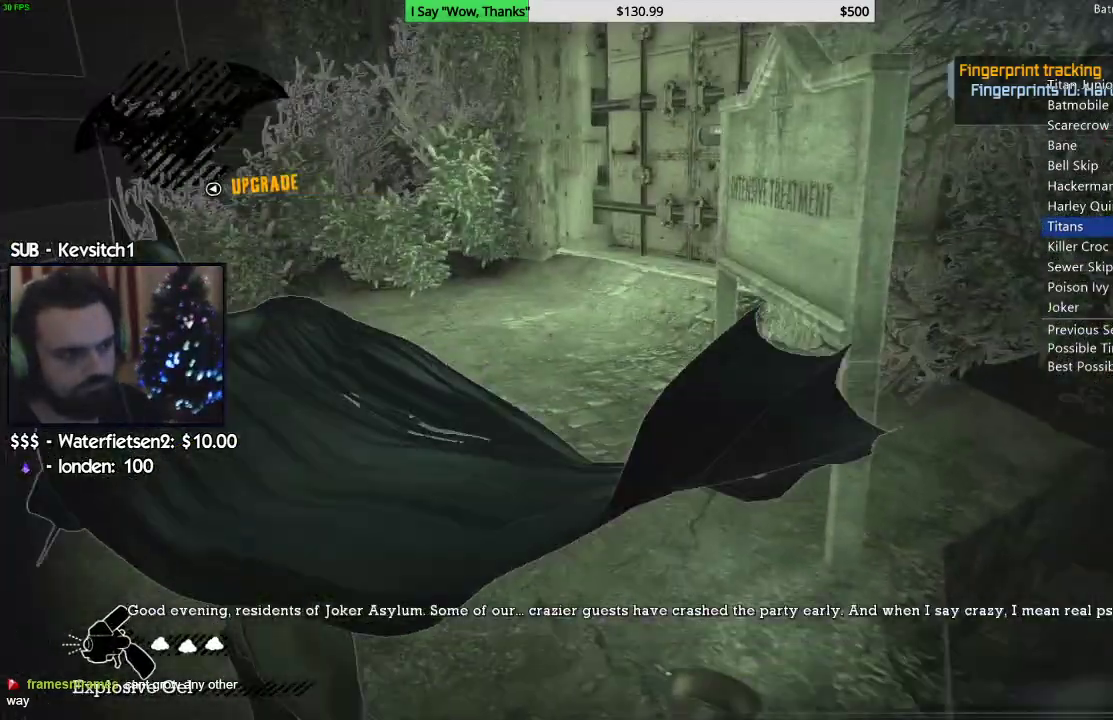
{"dt_ms": 500, "buttons": [], "left_stick": "up", "right_stick": "left"}
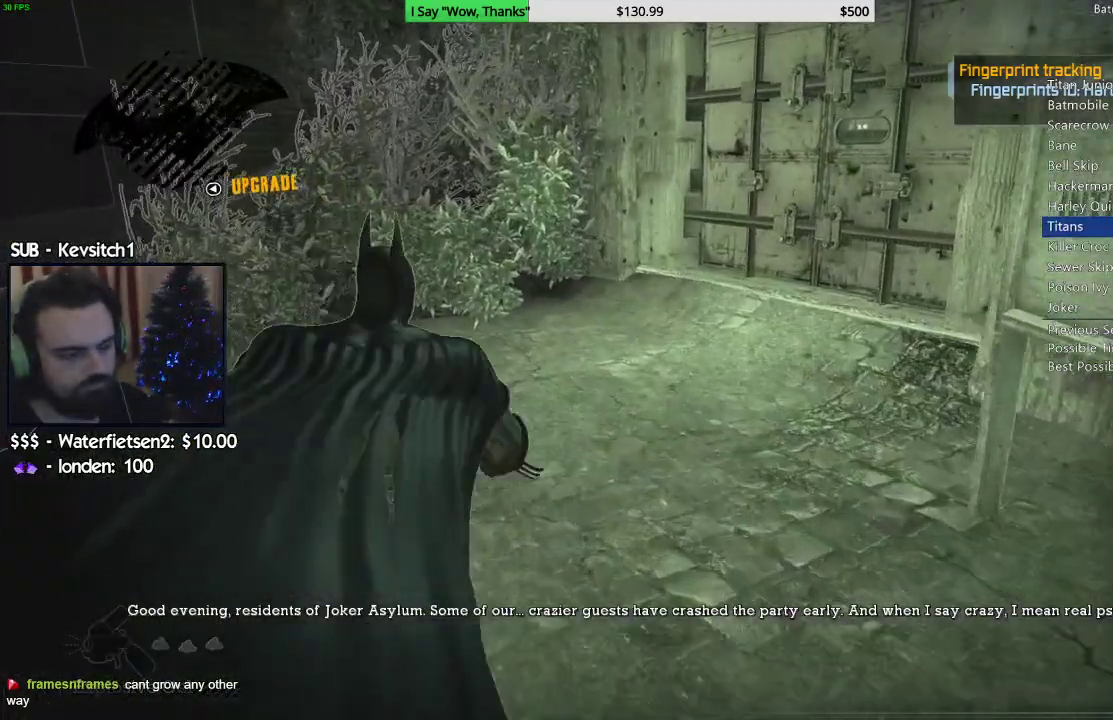
{"dt_ms": 1000, "buttons": ["CROSS"], "left_stick": "up", "right_stick": "center"}
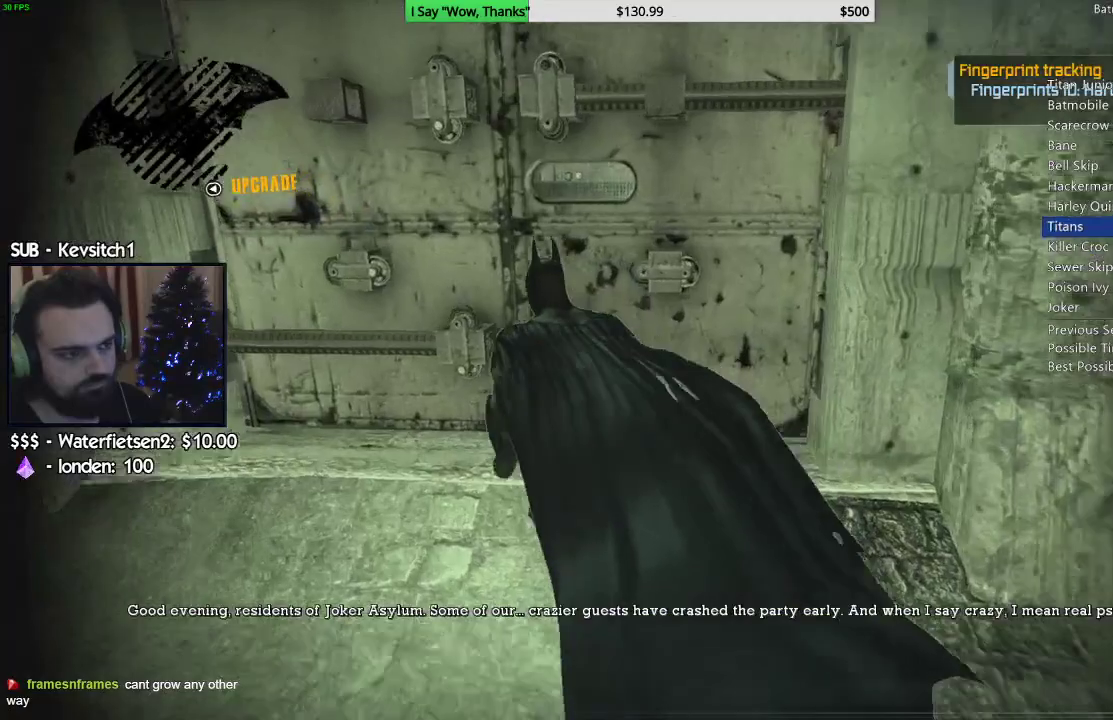
{"dt_ms": 500, "buttons": [], "left_stick": "up", "right_stick": "right", "events": [[267, "CROSS", "up"], [483, "right_stick", "right"]]}
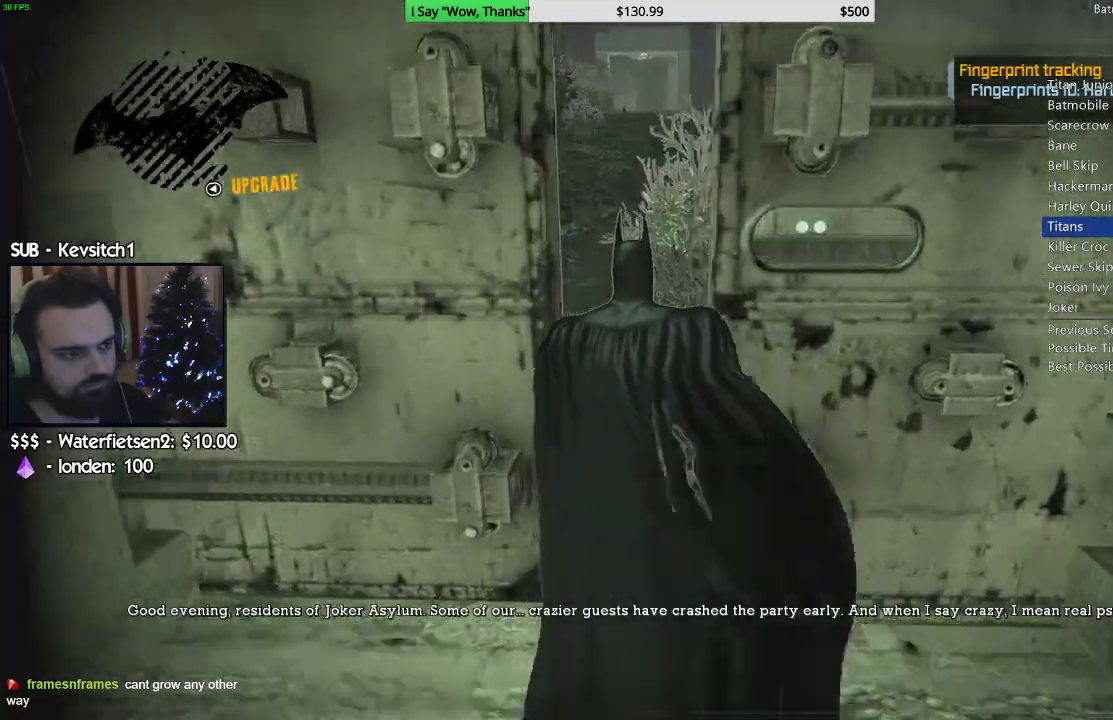
{"dt_ms": 500, "buttons": ["L1", "L2", "DPAD_UP"], "left_stick": "up", "right_stick": "down-right", "events": [[83, "right_stick", "down-right"], [217, "L2", "down"], [233, "L1", "down"], [417, "DPAD_UP", "down"]]}
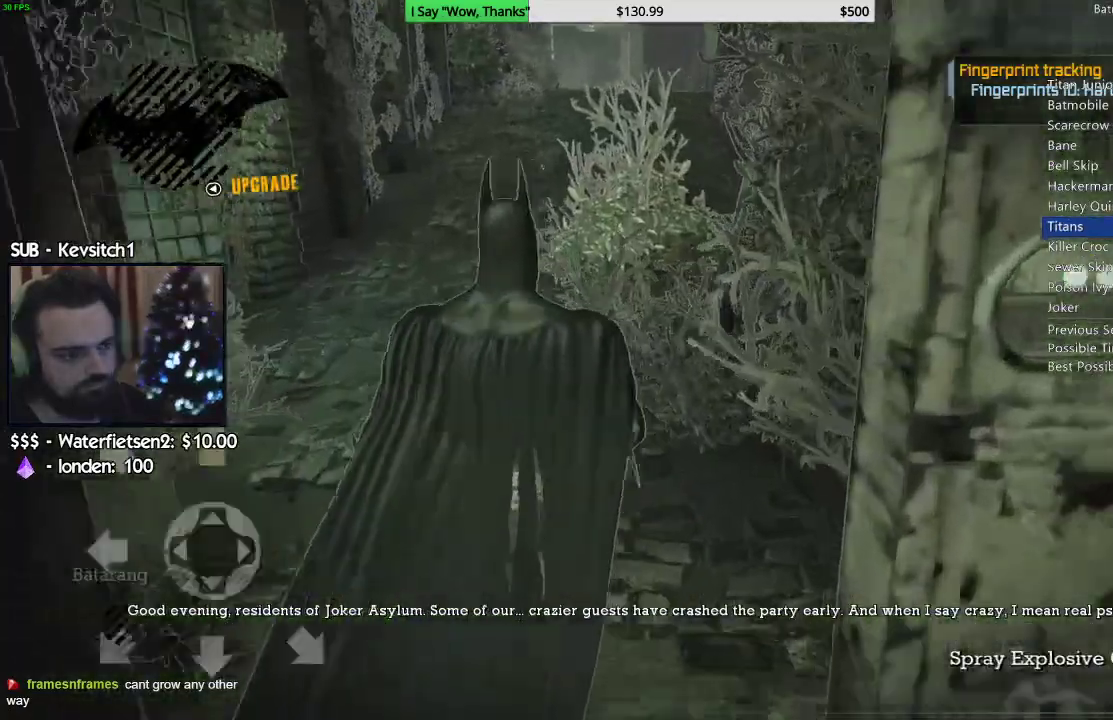
{"dt_ms": 500, "buttons": [], "left_stick": "center", "right_stick": "center", "events": [[33, "DPAD_UP", "up"], [33, "left_stick", "center"], [183, "R2", "down"], [233, "L1", "up"], [367, "L1", "down"], [367, "R2", "up"], [417, "L1", "up"], [417, "L2", "up"], [433, "right_stick", "center"]]}